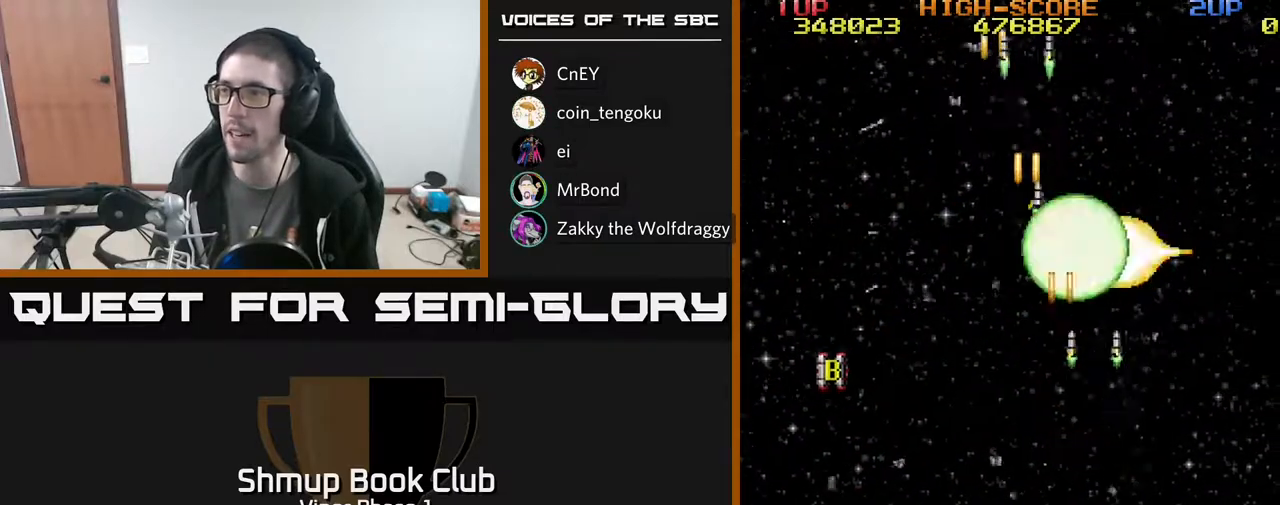
Gameplay with a controller (Xbox layout); each line is a JSON object with the inputs held at the frame after it. "events" lists button and stick changes between this image and that frame as [ms after this image, input, new state], when the widget could be followed in between. Not read: right_stick.
{"buttons": ["A", "DPAD_UP", "DPAD_LEFT"], "left_stick": "center", "events": [[33, "DPAD_LEFT", "down"], [417, "DPAD_UP", "down"]]}
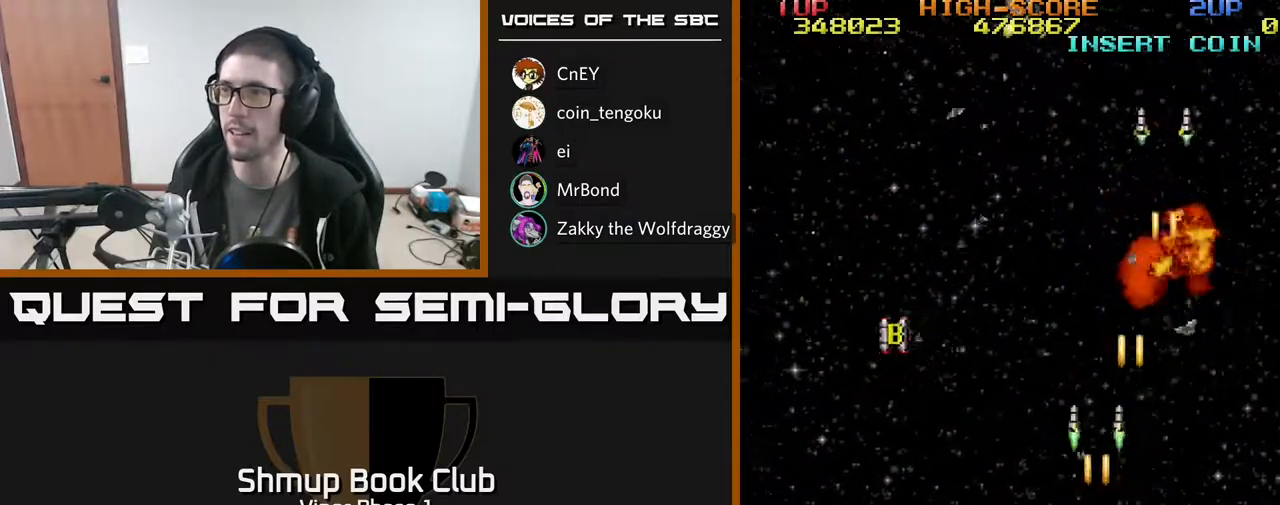
{"buttons": ["A", "DPAD_UP", "DPAD_RIGHT"], "left_stick": "center", "events": [[400, "DPAD_LEFT", "up"], [467, "DPAD_RIGHT", "down"]]}
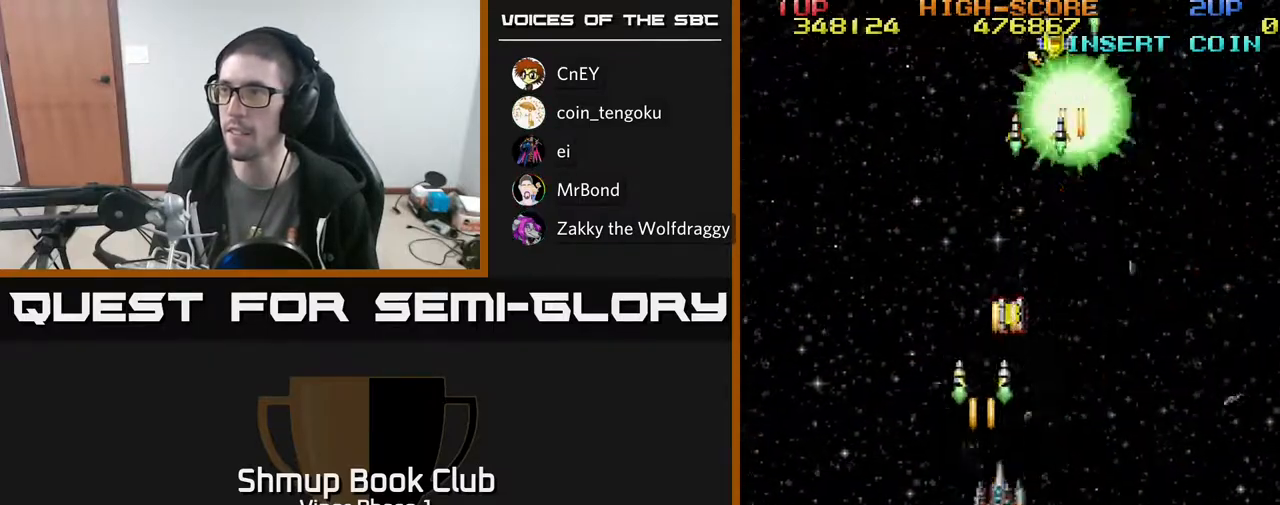
{"buttons": ["A", "DPAD_UP"], "left_stick": "center", "events": [[250, "DPAD_RIGHT", "up"]]}
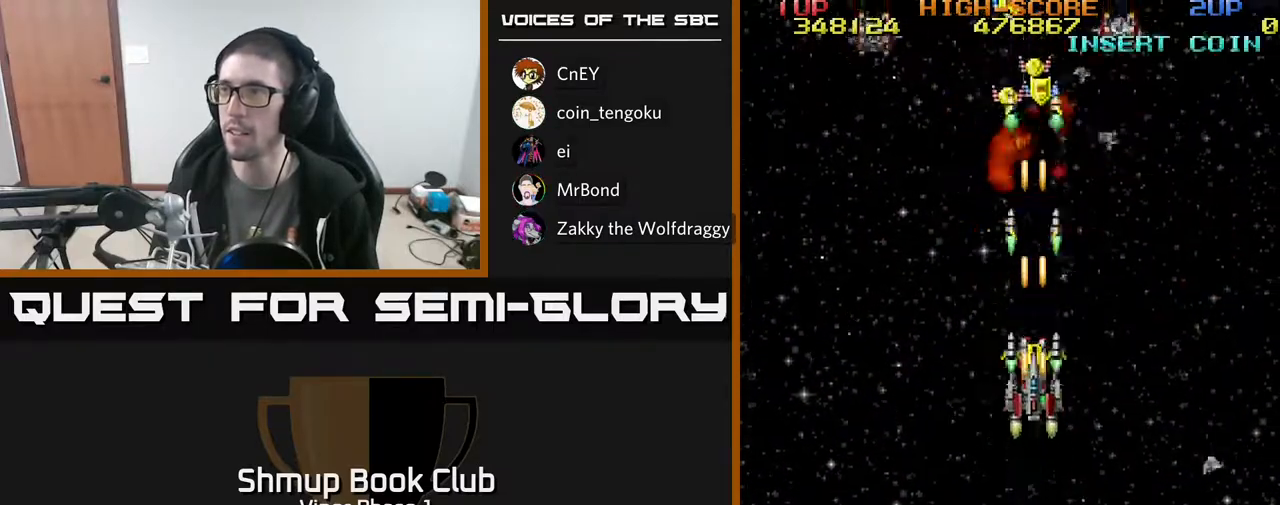
{"buttons": ["A", "DPAD_UP", "DPAD_LEFT"], "left_stick": "center", "events": [[83, "DPAD_RIGHT", "down"], [150, "DPAD_RIGHT", "up"], [200, "DPAD_RIGHT", "down"], [317, "DPAD_RIGHT", "up"], [367, "DPAD_LEFT", "down"]]}
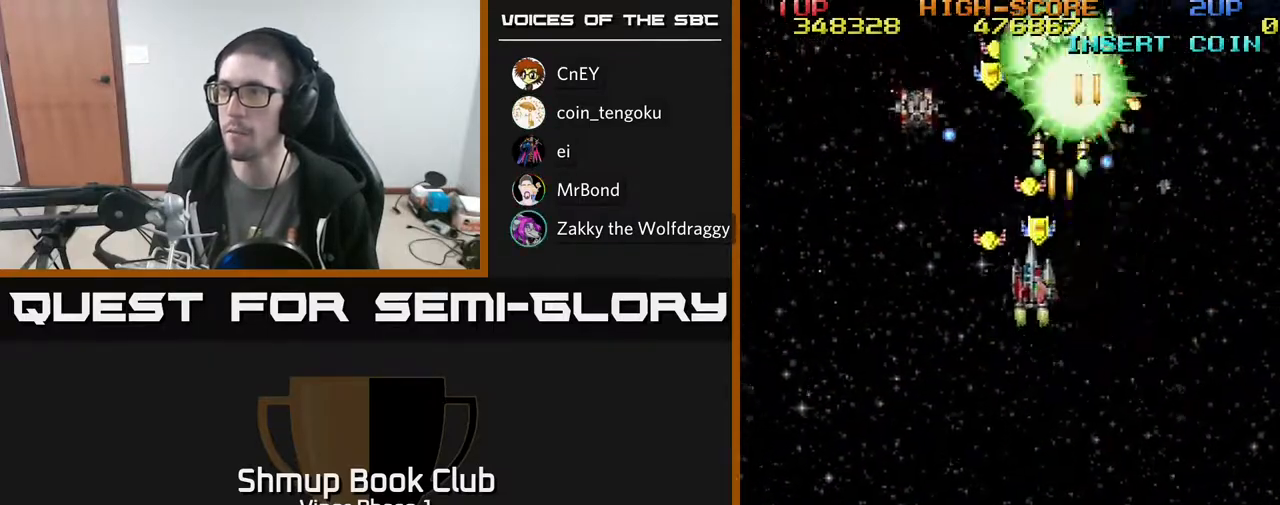
{"buttons": ["A", "DPAD_DOWN", "DPAD_LEFT"], "left_stick": "center", "events": [[17, "DPAD_UP", "up"], [150, "DPAD_DOWN", "down"], [150, "DPAD_LEFT", "up"], [167, "DPAD_RIGHT", "down"], [200, "DPAD_DOWN", "up"], [300, "DPAD_DOWN", "down"], [333, "DPAD_RIGHT", "up"], [383, "DPAD_LEFT", "down"]]}
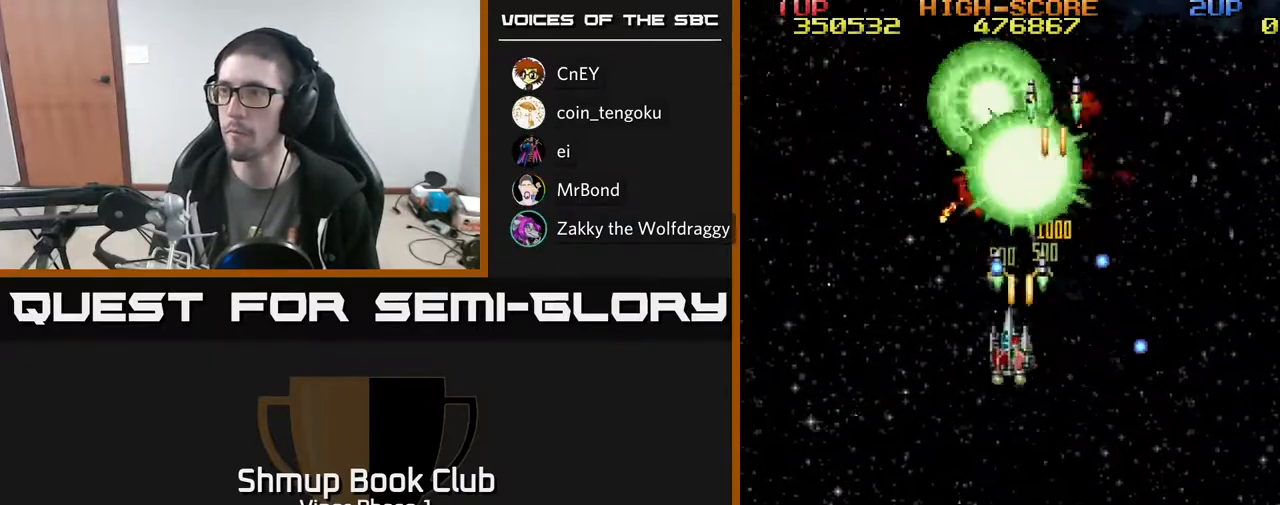
{"buttons": ["A", "DPAD_RIGHT"], "left_stick": "center", "events": [[333, "DPAD_LEFT", "up"], [367, "DPAD_DOWN", "up"], [367, "DPAD_RIGHT", "down"]]}
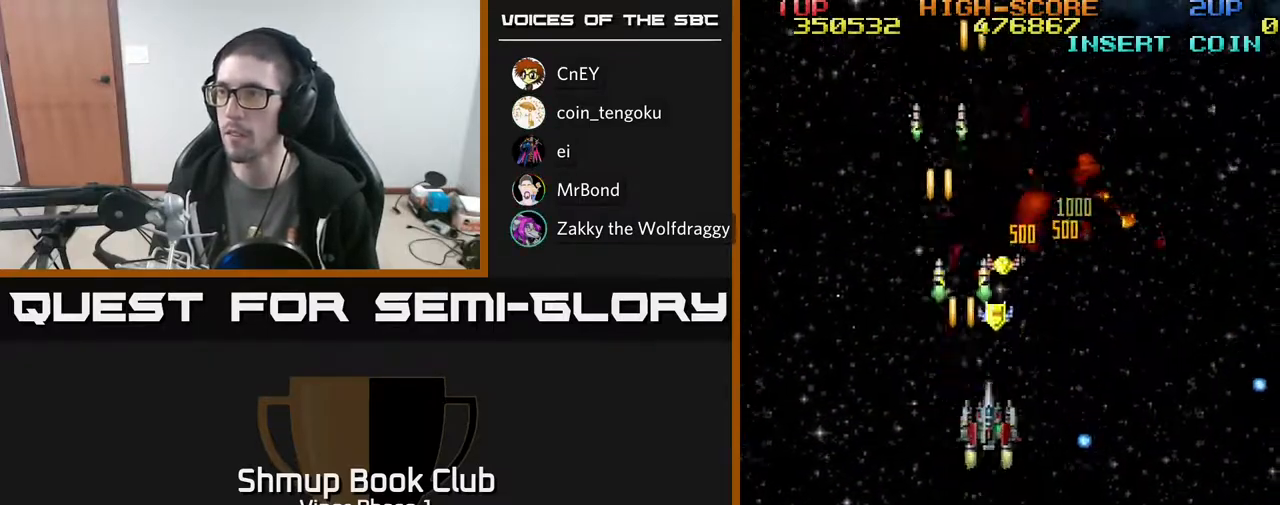
{"buttons": ["A", "DPAD_DOWN", "DPAD_RIGHT"], "left_stick": "center", "events": [[67, "DPAD_RIGHT", "up"], [67, "DPAD_UP", "down"], [367, "DPAD_UP", "up"], [383, "DPAD_DOWN", "down"], [500, "DPAD_RIGHT", "down"]]}
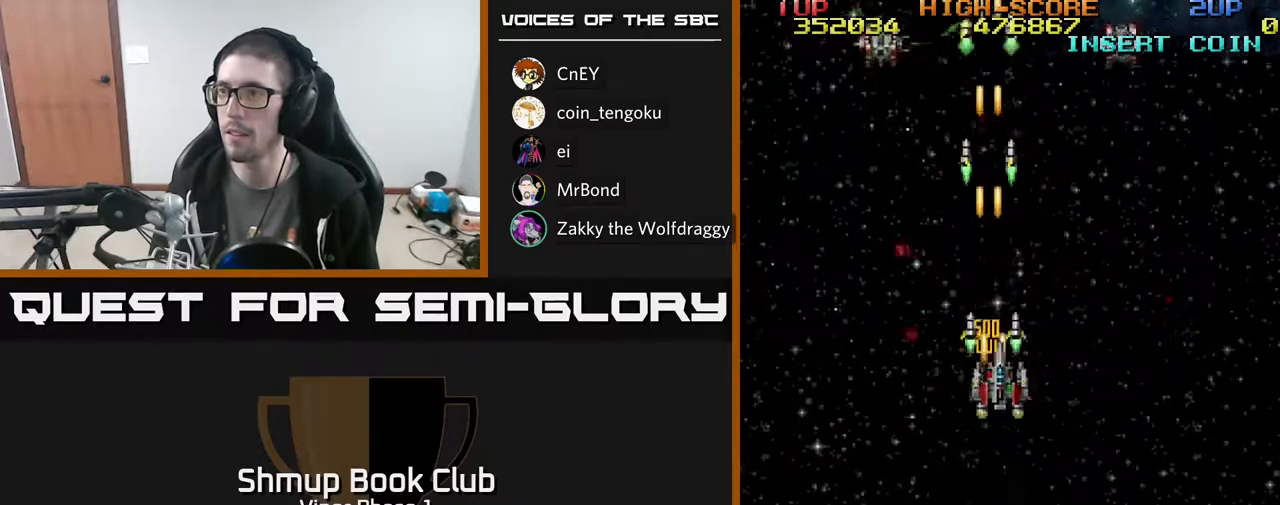
{"buttons": ["A", "DPAD_DOWN", "DPAD_RIGHT"], "left_stick": "center", "events": []}
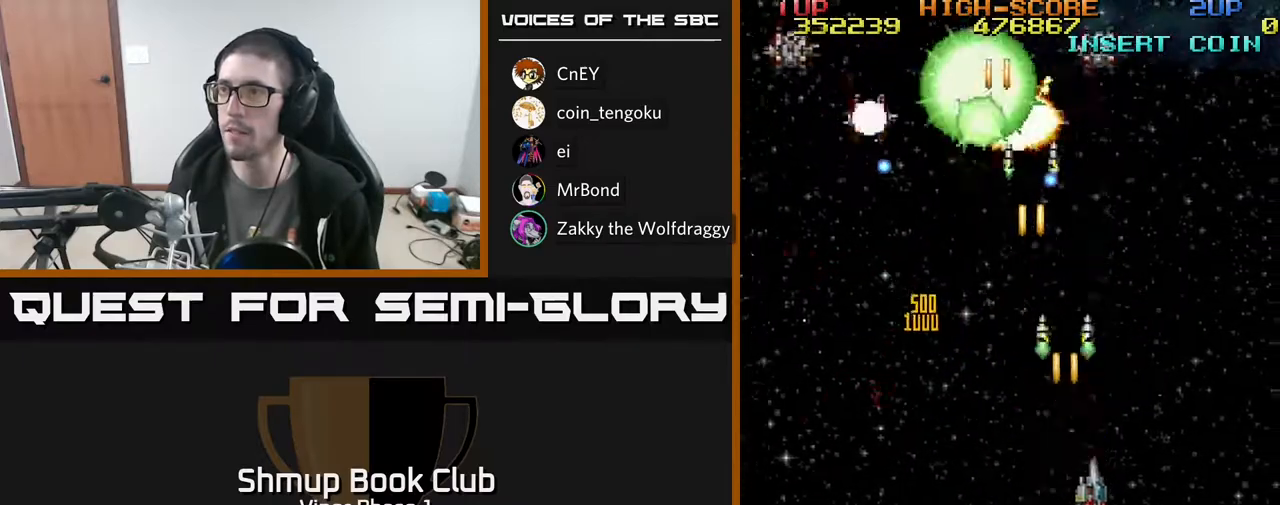
{"buttons": ["A", "DPAD_DOWN", "DPAD_LEFT"], "left_stick": "center", "events": [[167, "DPAD_RIGHT", "up"], [217, "DPAD_LEFT", "down"]]}
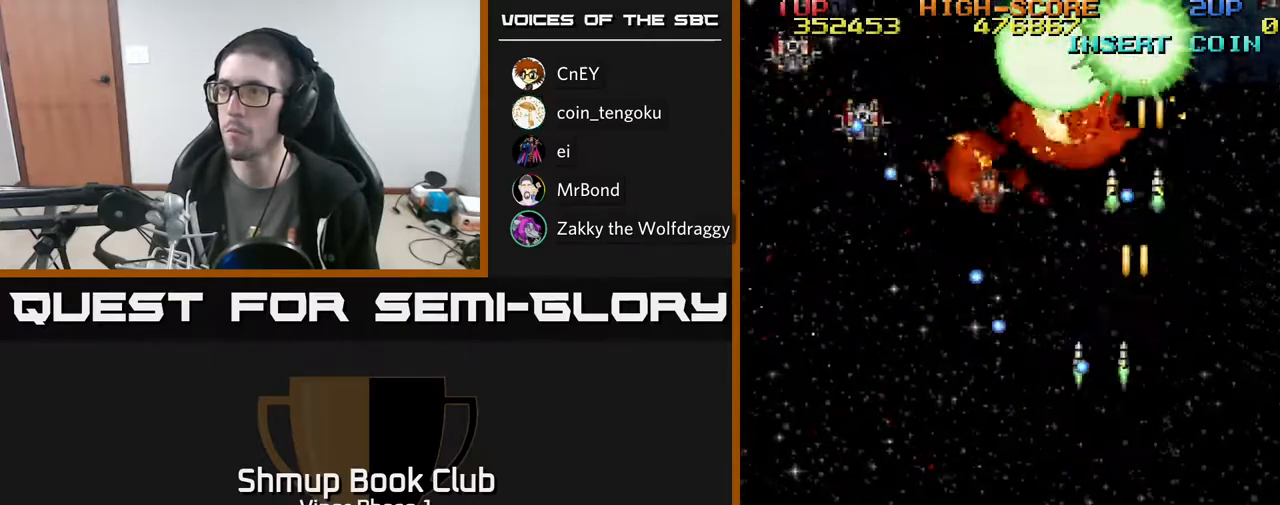
{"buttons": ["A", "DPAD_UP"], "left_stick": "center", "events": [[167, "DPAD_DOWN", "up"], [317, "DPAD_UP", "down"], [367, "DPAD_LEFT", "up"]]}
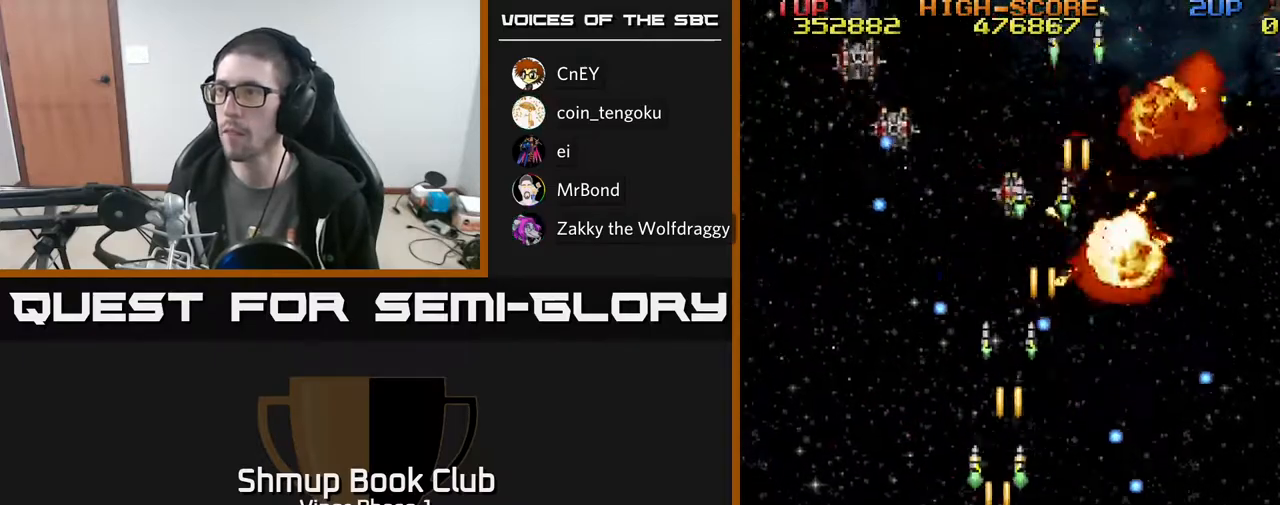
{"buttons": ["A"], "left_stick": "center", "events": [[50, "DPAD_UP", "up"], [100, "DPAD_DOWN", "down"], [167, "DPAD_RIGHT", "down"], [200, "DPAD_DOWN", "up"], [233, "DPAD_DOWN", "down"], [250, "DPAD_RIGHT", "up"], [483, "DPAD_DOWN", "up"]]}
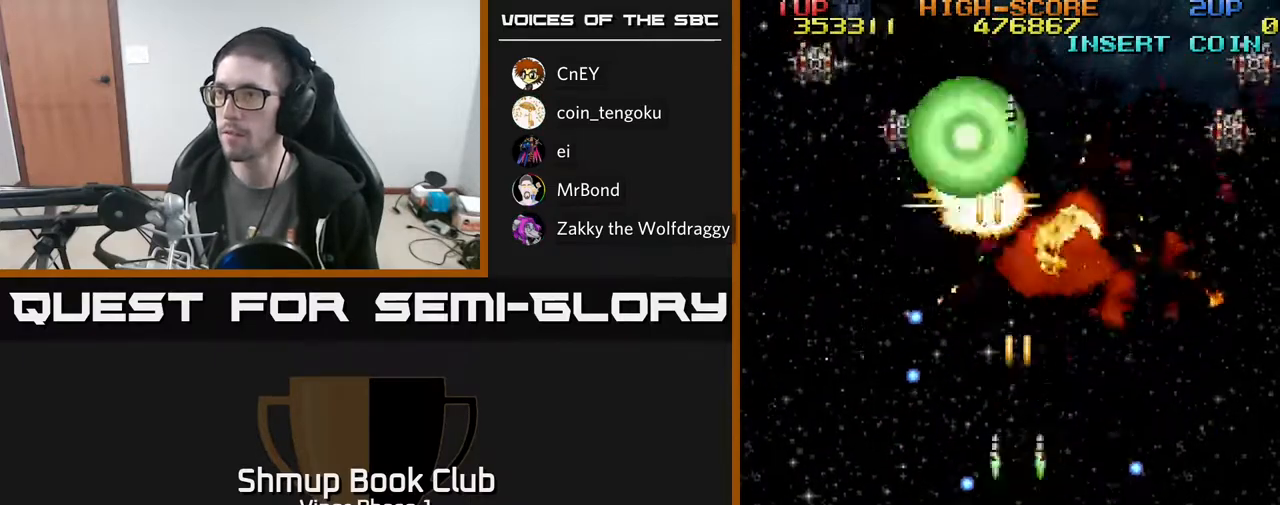
{"buttons": ["A", "DPAD_UP", "DPAD_RIGHT"], "left_stick": "center", "events": [[50, "DPAD_RIGHT", "down"], [150, "DPAD_UP", "down"], [167, "DPAD_RIGHT", "up"], [283, "DPAD_RIGHT", "down"]]}
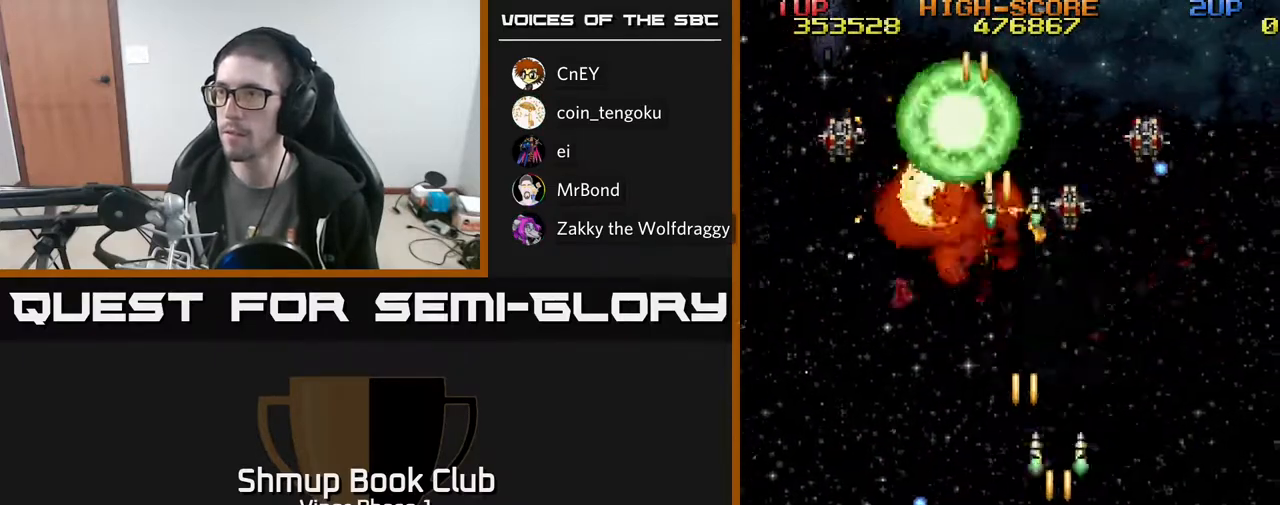
{"buttons": ["A", "DPAD_DOWN"], "left_stick": "center", "events": [[100, "DPAD_RIGHT", "up"], [133, "DPAD_LEFT", "down"], [183, "DPAD_UP", "up"], [483, "DPAD_LEFT", "up"], [500, "DPAD_DOWN", "down"]]}
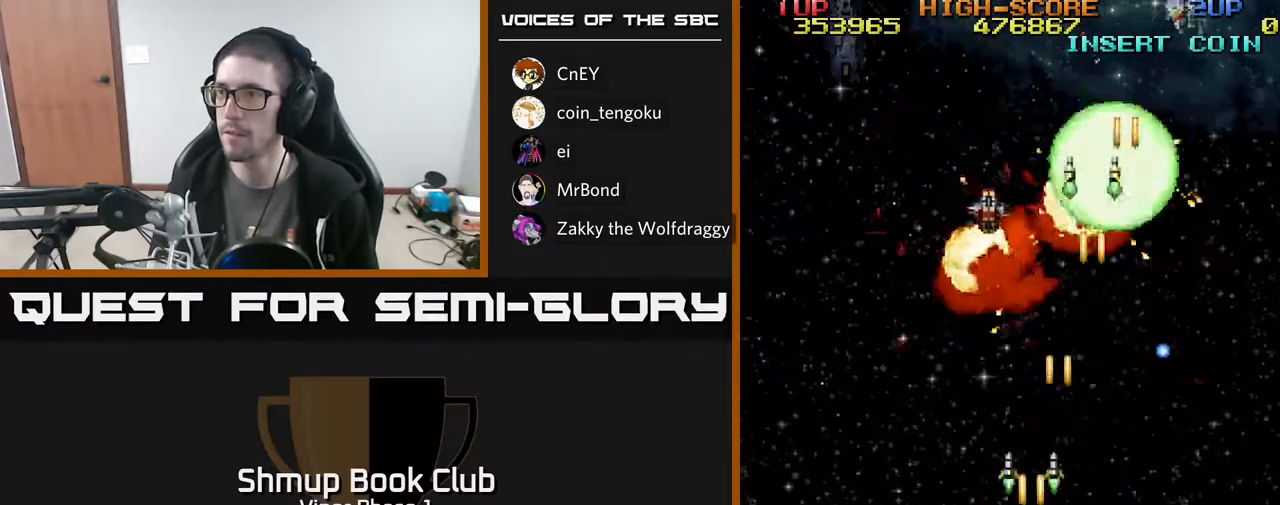
{"buttons": ["A", "DPAD_UP", "DPAD_LEFT"], "left_stick": "center", "events": [[17, "DPAD_RIGHT", "down"], [33, "DPAD_DOWN", "up"], [117, "DPAD_DOWN", "down"], [150, "DPAD_RIGHT", "up"], [167, "DPAD_LEFT", "down"], [350, "DPAD_DOWN", "up"], [467, "DPAD_UP", "down"]]}
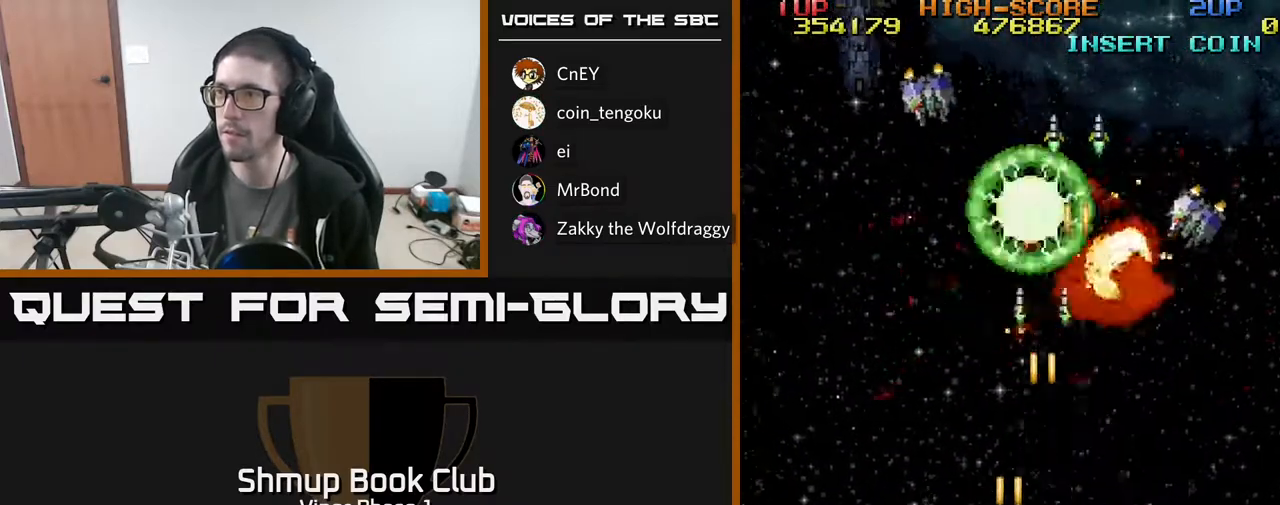
{"buttons": ["A", "DPAD_RIGHT"], "left_stick": "center", "events": [[17, "DPAD_LEFT", "up"], [50, "DPAD_RIGHT", "down"], [183, "DPAD_UP", "up"]]}
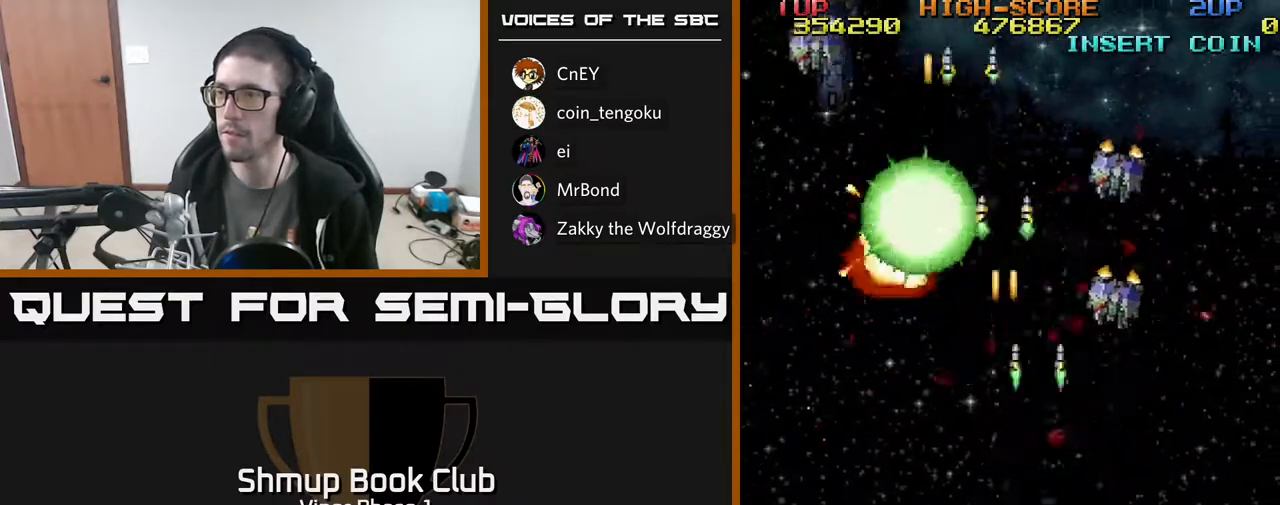
{"buttons": ["A", "DPAD_LEFT"], "left_stick": "center", "events": [[100, "DPAD_DOWN", "down"], [250, "DPAD_RIGHT", "up"], [350, "DPAD_LEFT", "down"], [467, "DPAD_DOWN", "up"]]}
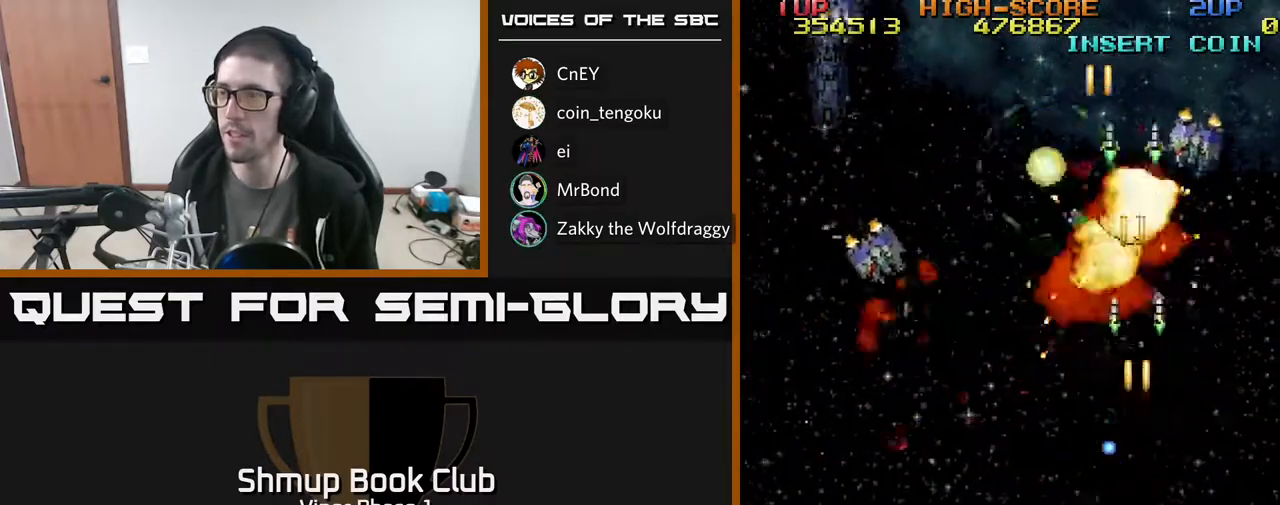
{"buttons": ["A", "DPAD_LEFT"], "left_stick": "center", "events": []}
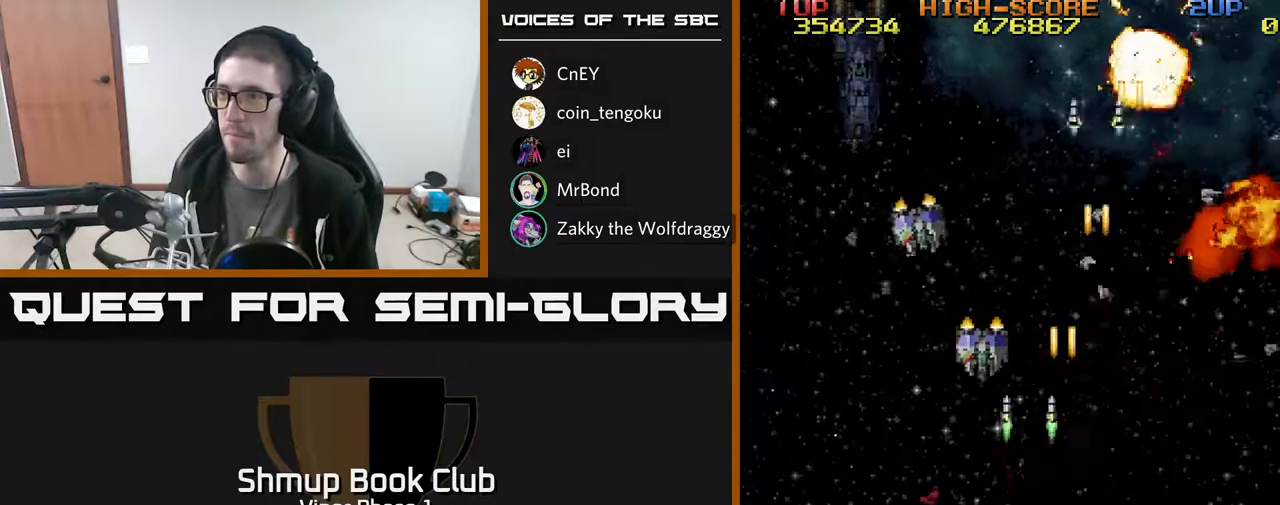
{"buttons": ["A", "DPAD_DOWN", "DPAD_RIGHT"], "left_stick": "center", "events": [[283, "DPAD_LEFT", "up"], [300, "DPAD_DOWN", "down"], [317, "DPAD_RIGHT", "down"], [333, "DPAD_DOWN", "up"], [433, "DPAD_DOWN", "down"]]}
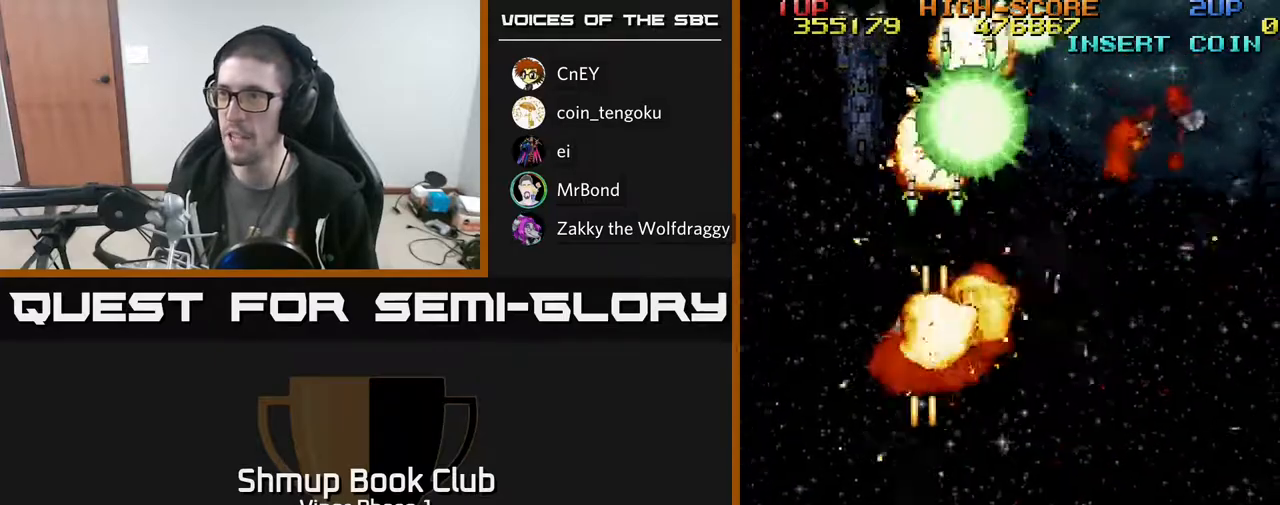
{"buttons": ["A", "DPAD_RIGHT"], "left_stick": "center", "events": [[100, "DPAD_DOWN", "up"]]}
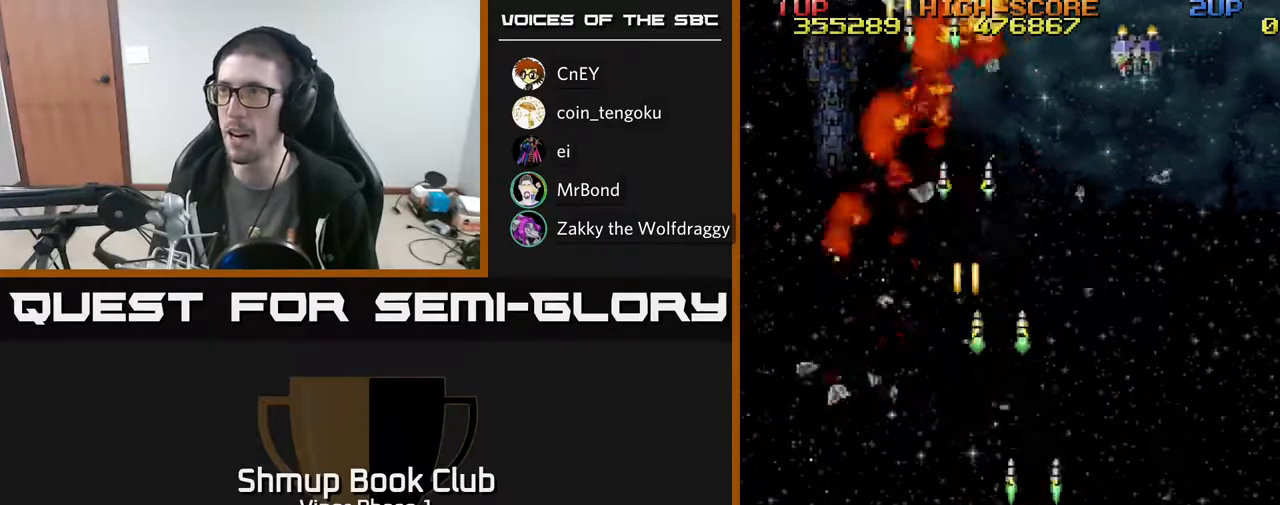
{"buttons": ["A", "DPAD_LEFT"], "left_stick": "center", "events": [[317, "DPAD_RIGHT", "up"], [367, "DPAD_LEFT", "down"]]}
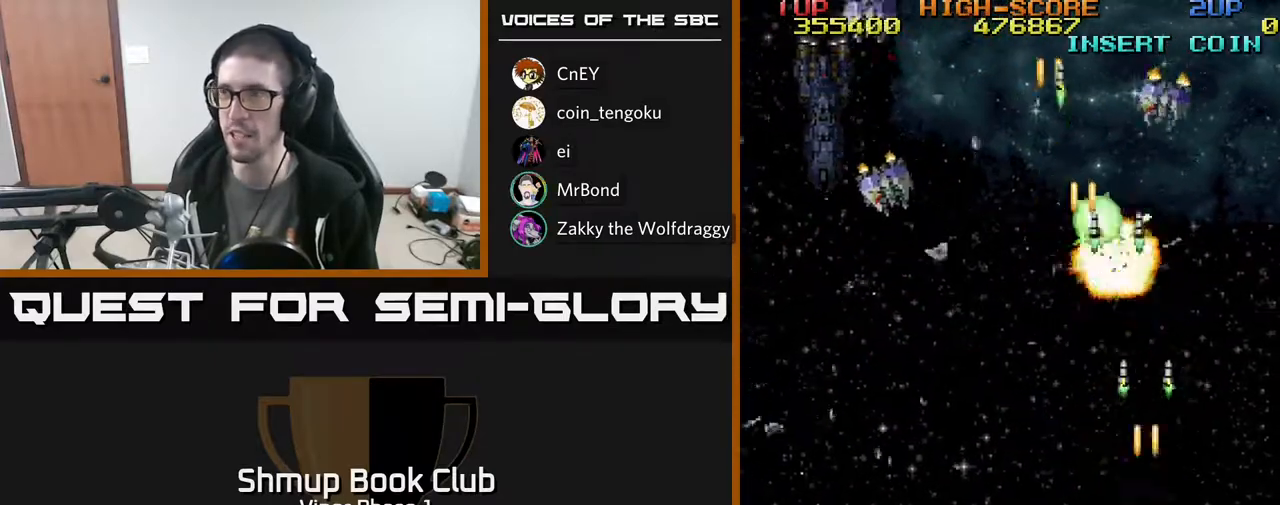
{"buttons": ["A", "DPAD_LEFT"], "left_stick": "center", "events": []}
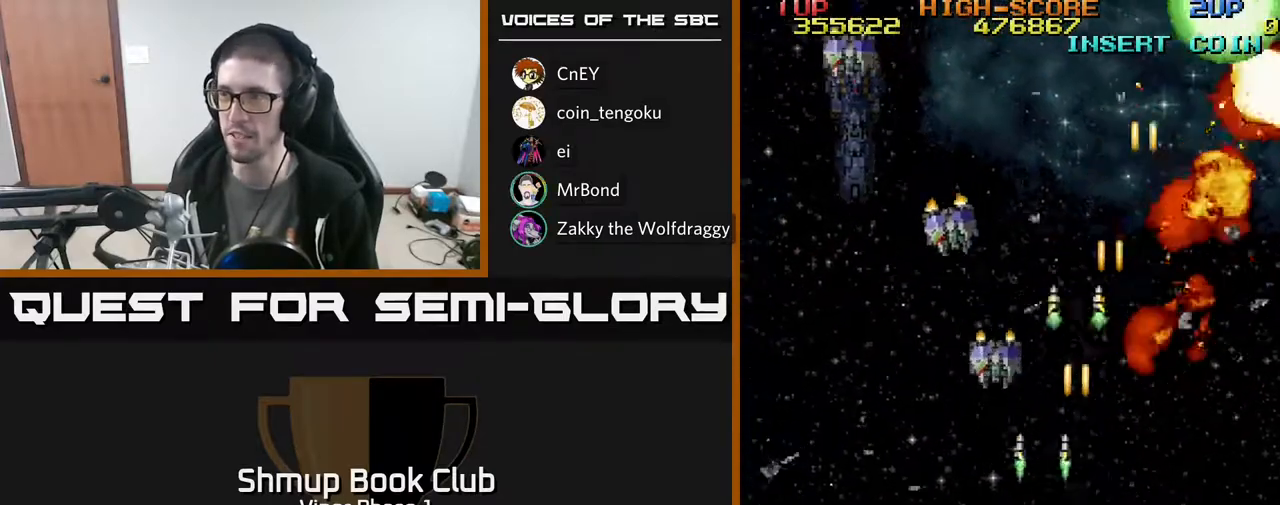
{"buttons": ["A", "DPAD_RIGHT"], "left_stick": "center", "events": [[483, "DPAD_LEFT", "up"], [500, "DPAD_RIGHT", "down"]]}
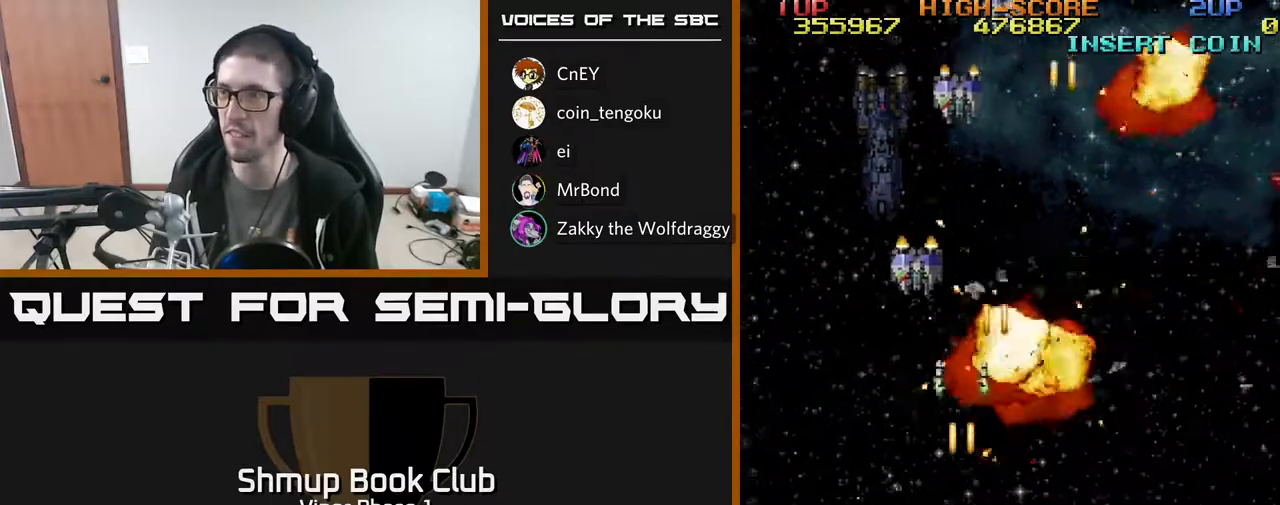
{"buttons": ["A", "DPAD_RIGHT"], "left_stick": "center", "events": []}
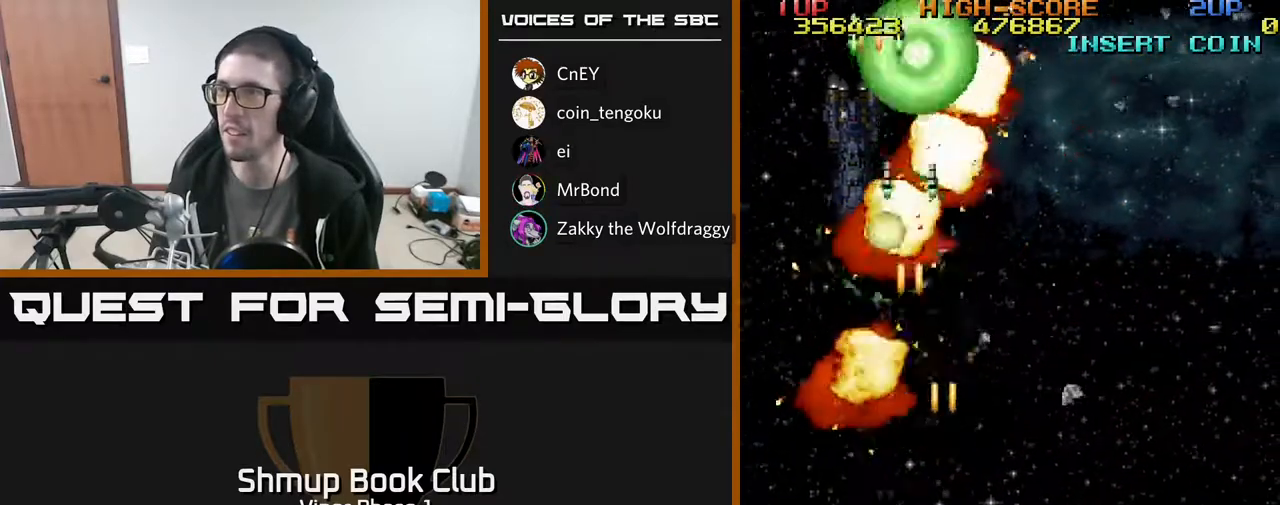
{"buttons": ["A", "DPAD_RIGHT"], "left_stick": "center", "events": []}
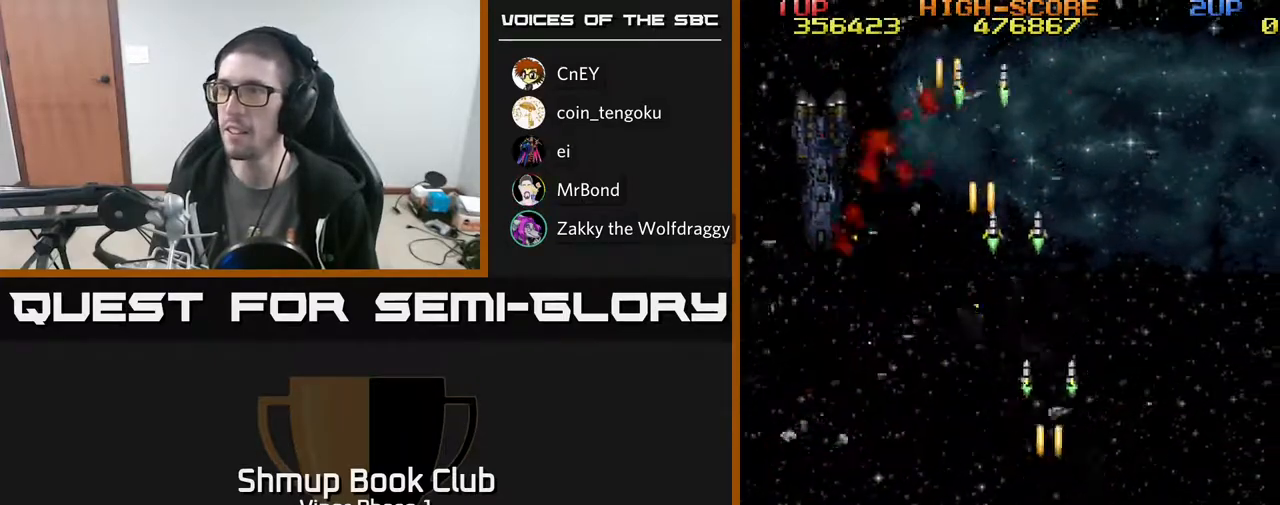
{"buttons": ["A", "DPAD_LEFT"], "left_stick": "center", "events": [[317, "DPAD_RIGHT", "up"], [350, "DPAD_LEFT", "down"]]}
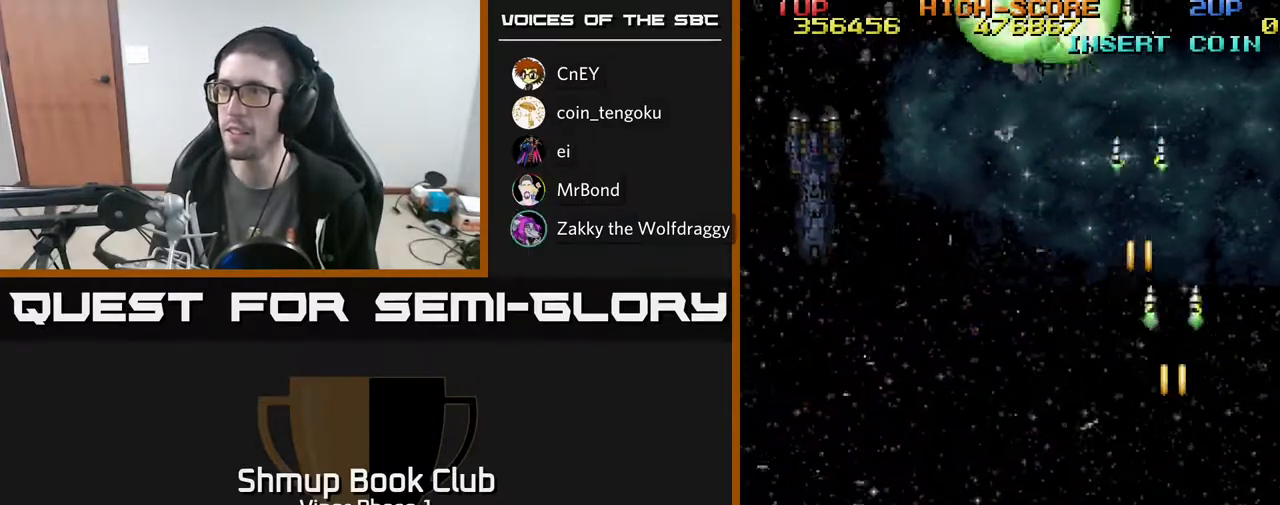
{"buttons": ["A", "DPAD_UP"], "left_stick": "center", "events": [[300, "DPAD_UP", "down"], [350, "DPAD_LEFT", "up"]]}
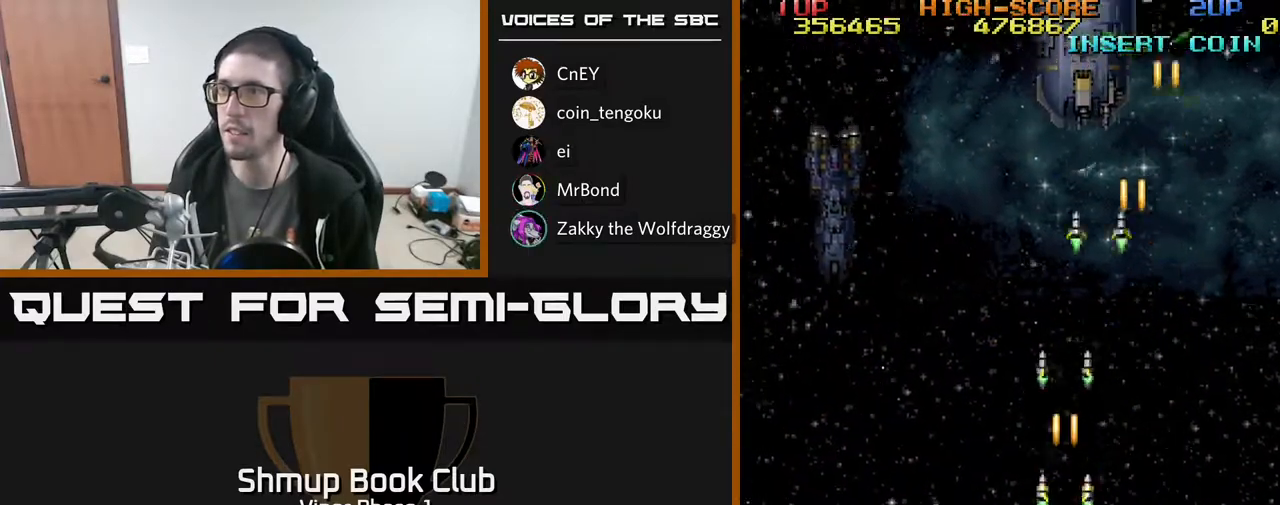
{"buttons": ["A", "DPAD_UP"], "left_stick": "center", "events": []}
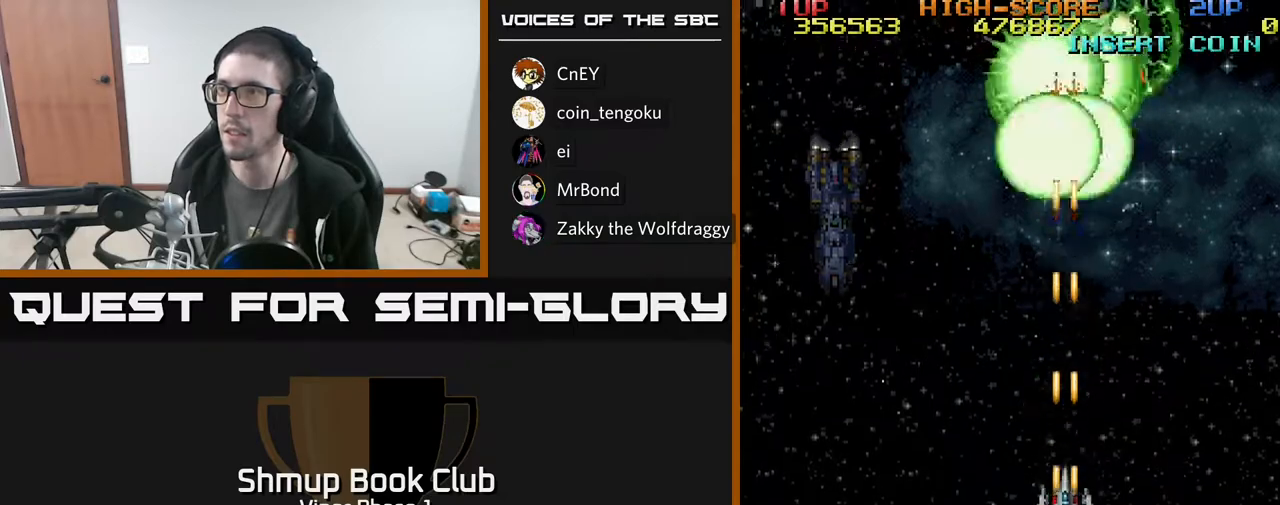
{"buttons": ["A"], "left_stick": "center", "events": [[83, "DPAD_UP", "up"], [233, "DPAD_RIGHT", "down"], [267, "DPAD_RIGHT", "up"]]}